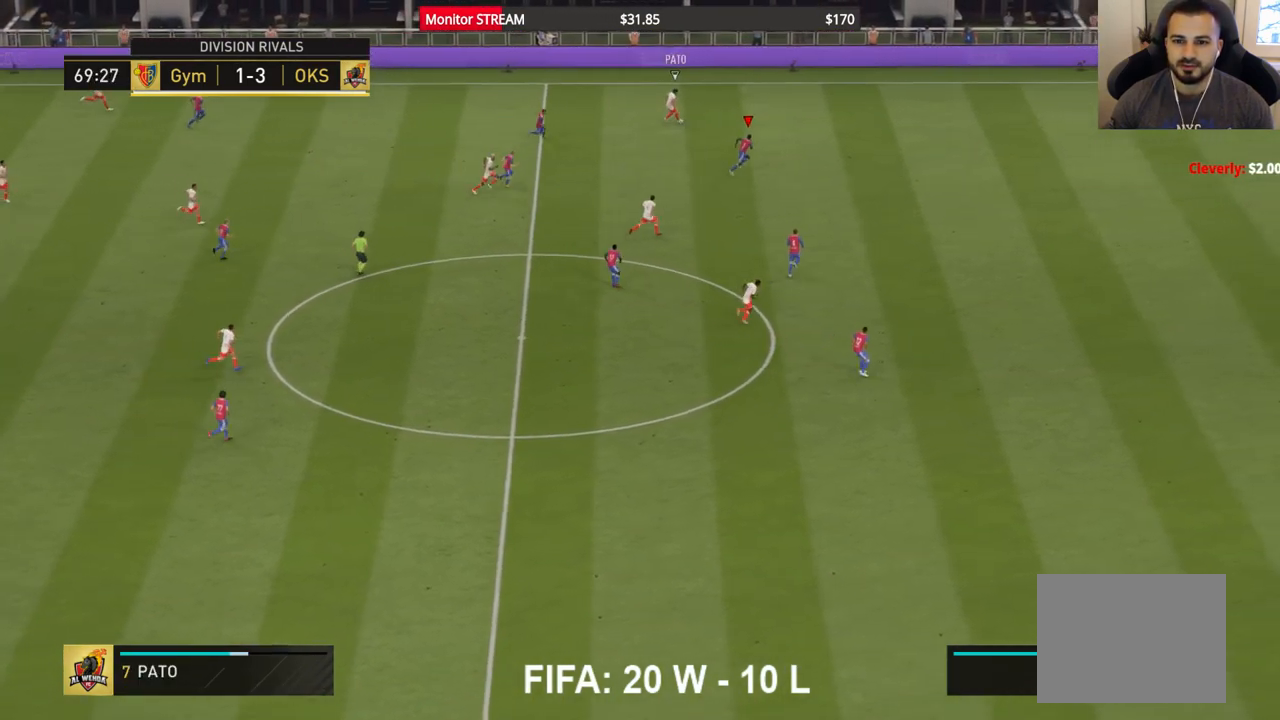
Gameplay with a controller (Xbox layout); each line is a JSON object with the inputs held at the frame after it. "events" lists button and stick changes between this image and that frame as [ms after this image, input, new state], when the widget could be followed in between. Not read: L3 R3.
{"buttons": [], "left_stick": "down-right", "right_stick": "center", "events": [[267, "R2", "up"], [300, "left_stick", "down-right"]]}
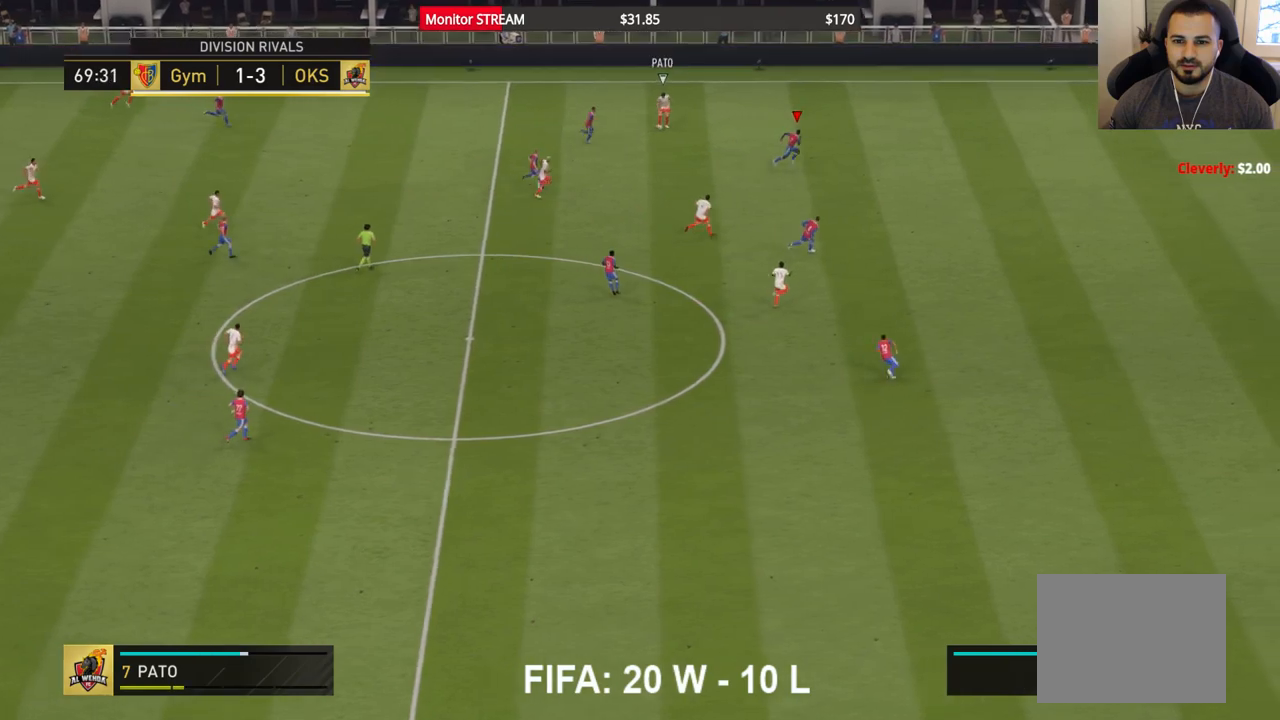
{"buttons": ["A"], "left_stick": "down-right", "right_stick": "center", "events": [[367, "A", "down"]]}
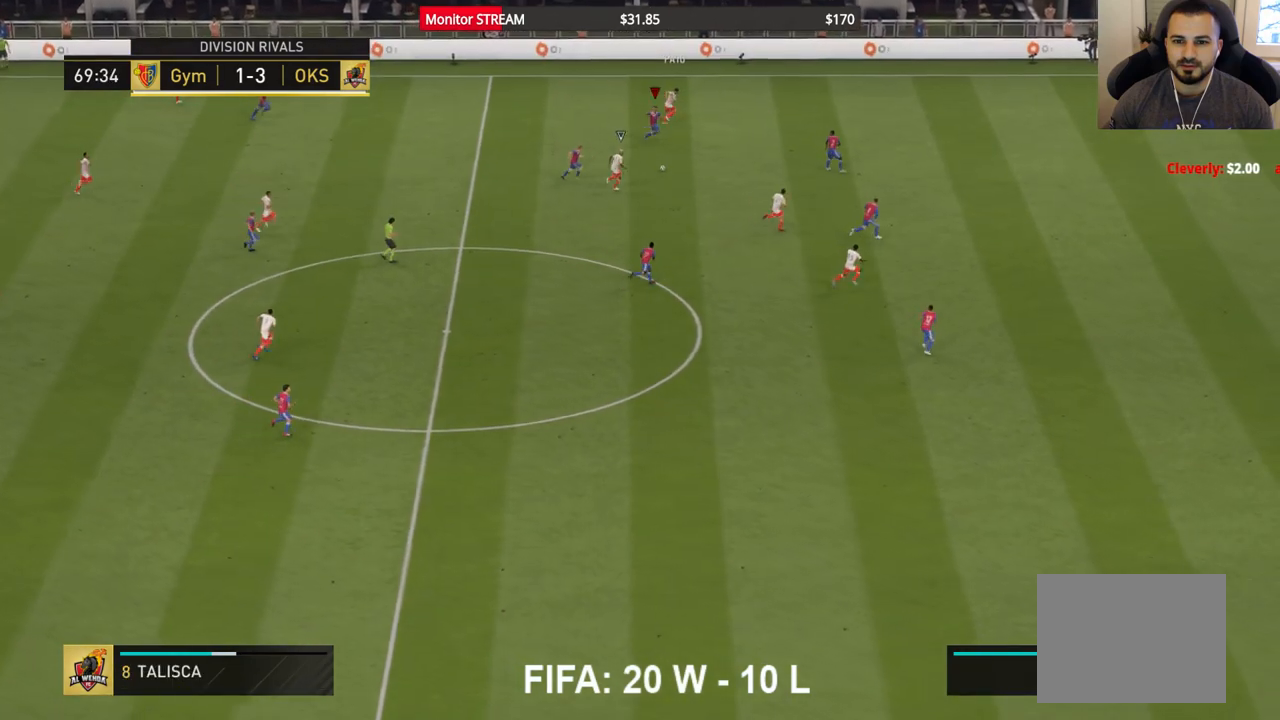
{"buttons": ["R2"], "left_stick": "down-right", "right_stick": "center", "events": [[17, "left_stick", "center"], [133, "R2", "down"], [233, "left_stick", "down-right"], [483, "A", "up"]]}
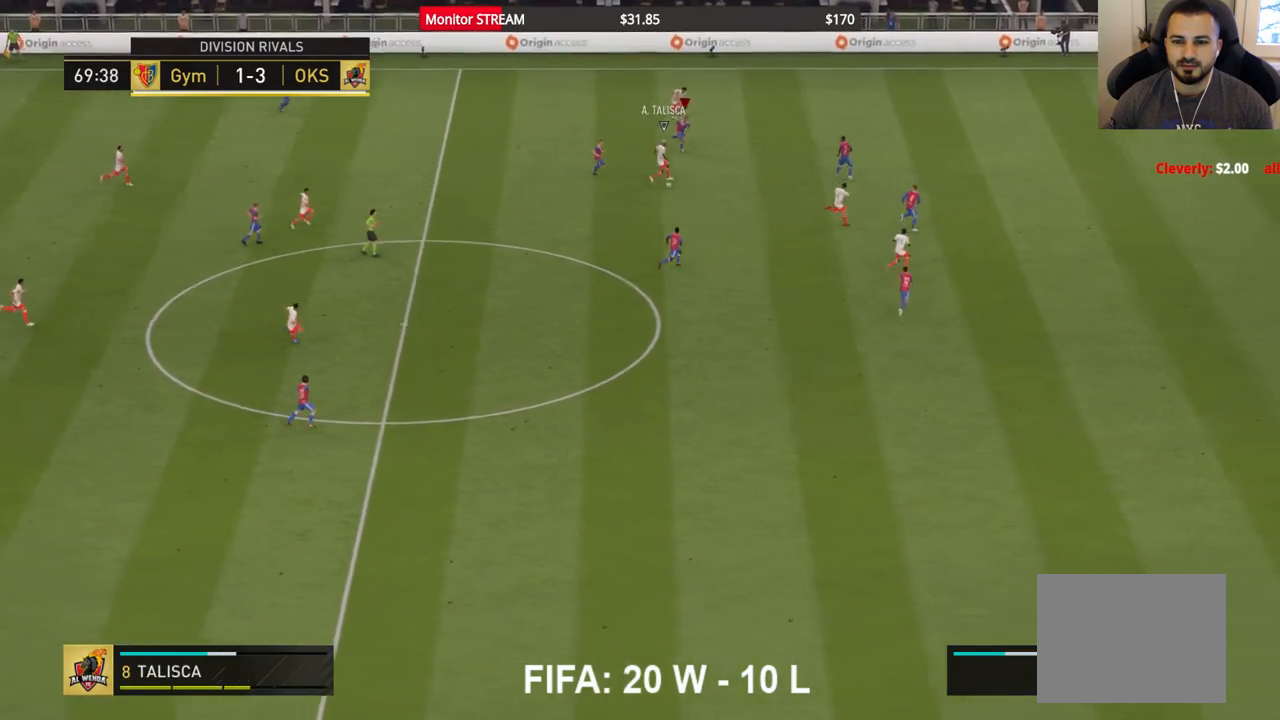
{"buttons": ["R2"], "left_stick": "down-right", "right_stick": "center", "events": []}
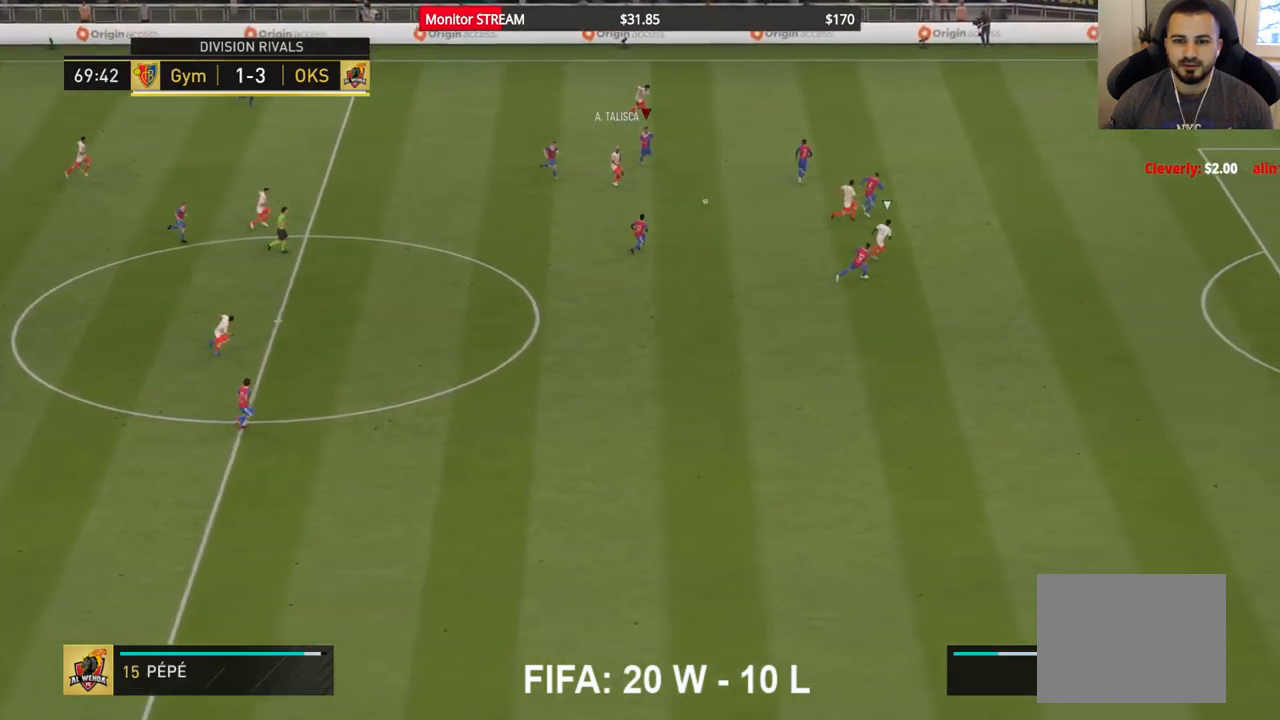
{"buttons": ["A", "R2"], "left_stick": "down", "right_stick": "center", "events": [[83, "A", "down"], [267, "A", "up"], [267, "left_stick", "down"], [417, "A", "down"]]}
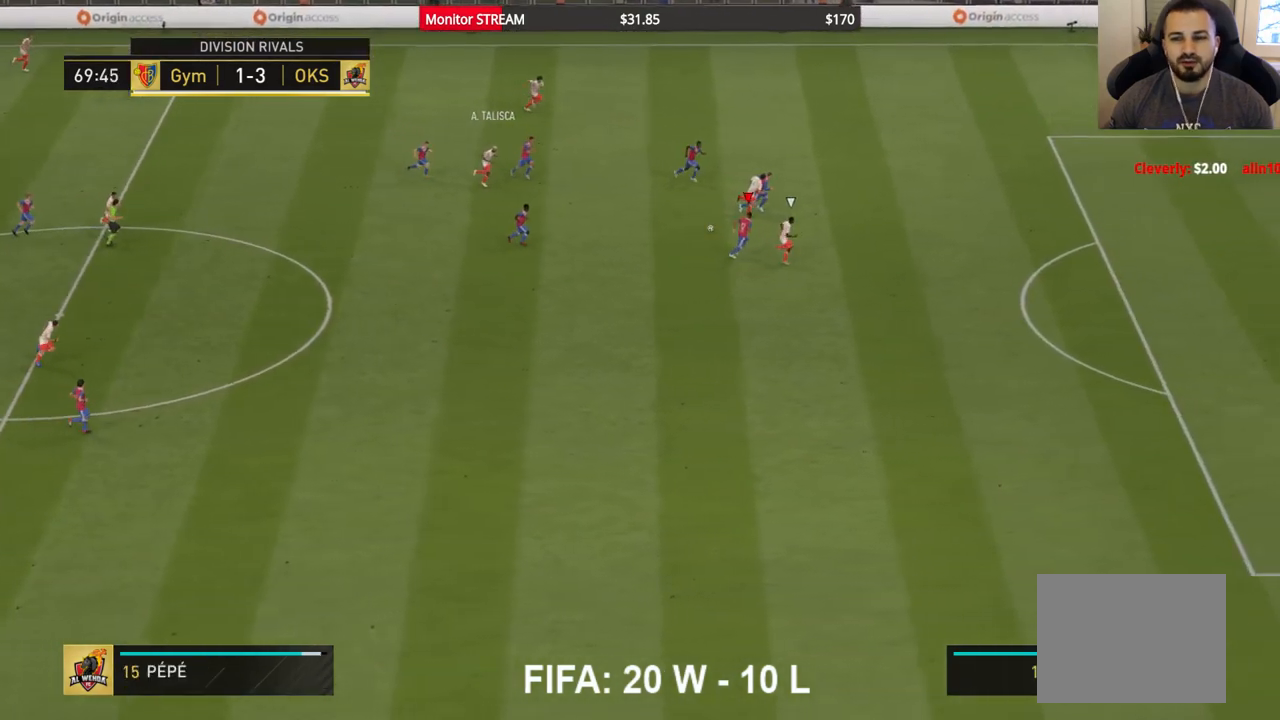
{"buttons": ["R2"], "left_stick": "up-left", "right_stick": "center", "events": [[100, "left_stick", "right"], [200, "A", "up"], [283, "R2", "up"], [283, "left_stick", "up"], [333, "R2", "down"], [367, "left_stick", "up-left"]]}
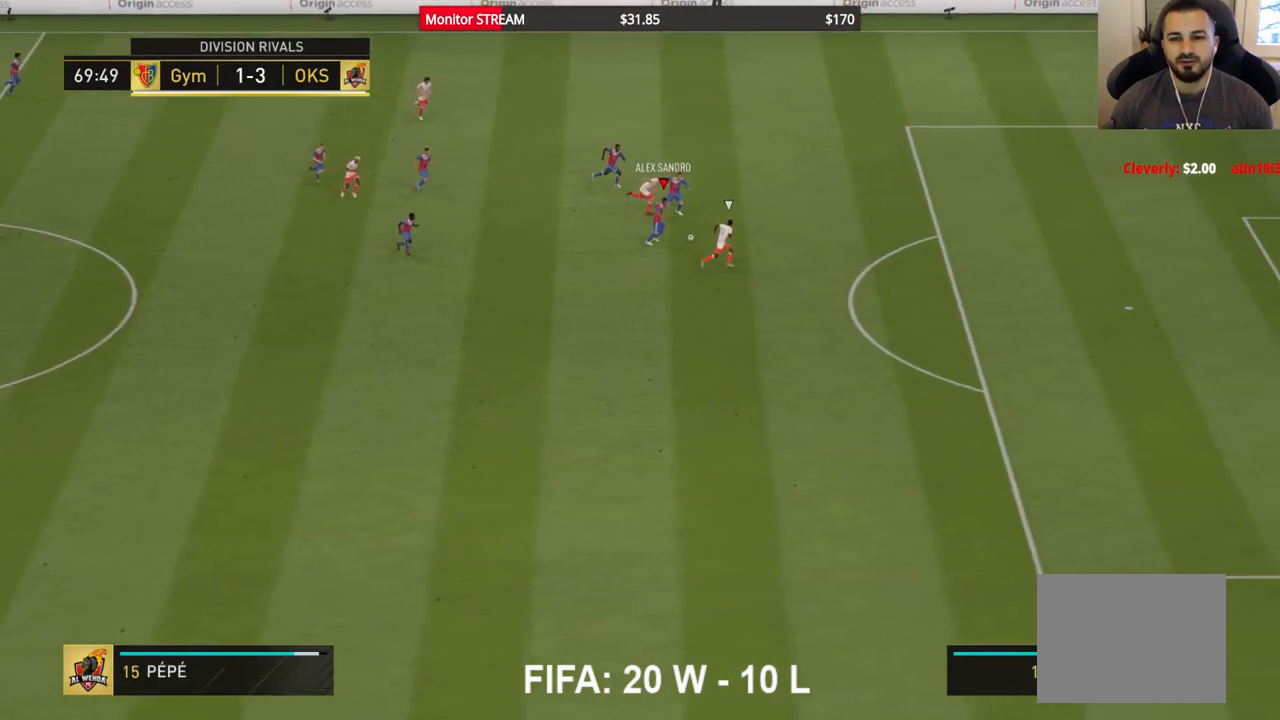
{"buttons": ["R2"], "left_stick": "up", "right_stick": "center", "events": [[200, "left_stick", "up"], [333, "A", "down"], [483, "A", "up"]]}
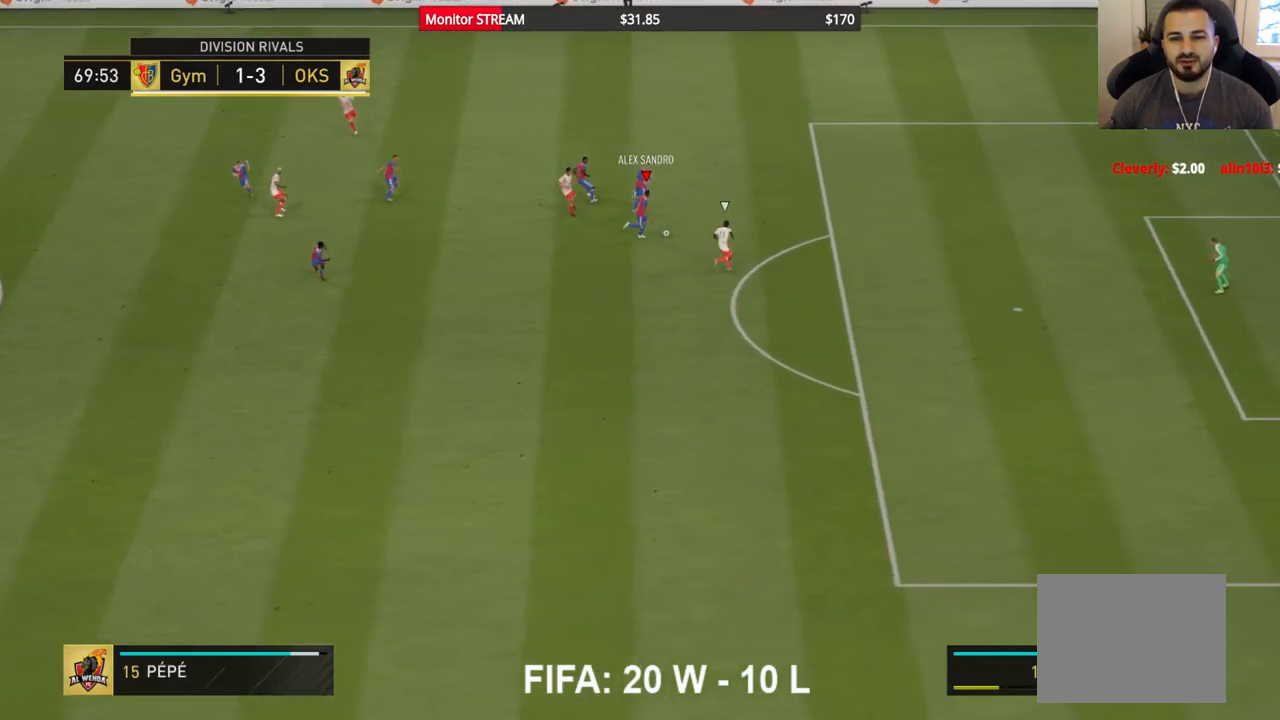
{"buttons": [], "left_stick": "up-left", "right_stick": "center", "events": [[50, "left_stick", "up-left"], [67, "R2", "up"], [300, "left_stick", "center"], [467, "left_stick", "up-left"]]}
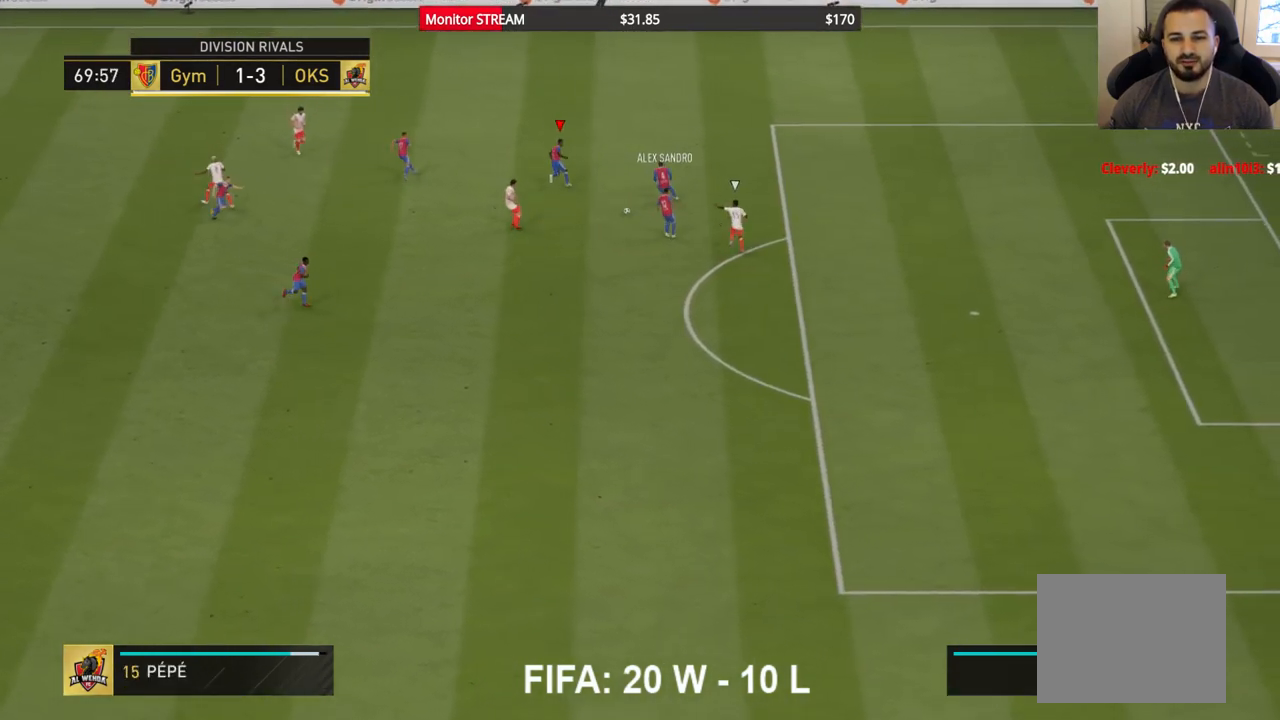
{"buttons": [], "left_stick": "up-left", "right_stick": "center", "events": []}
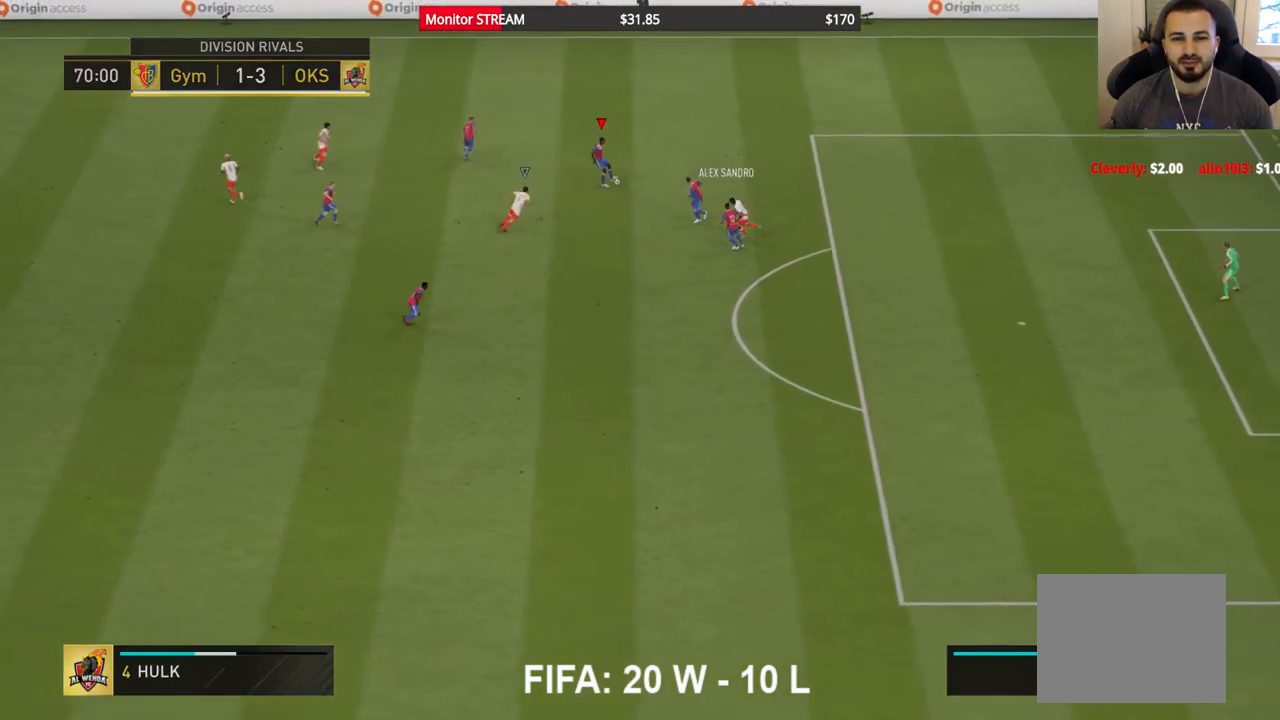
{"buttons": [], "left_stick": "up-left", "right_stick": "center", "events": []}
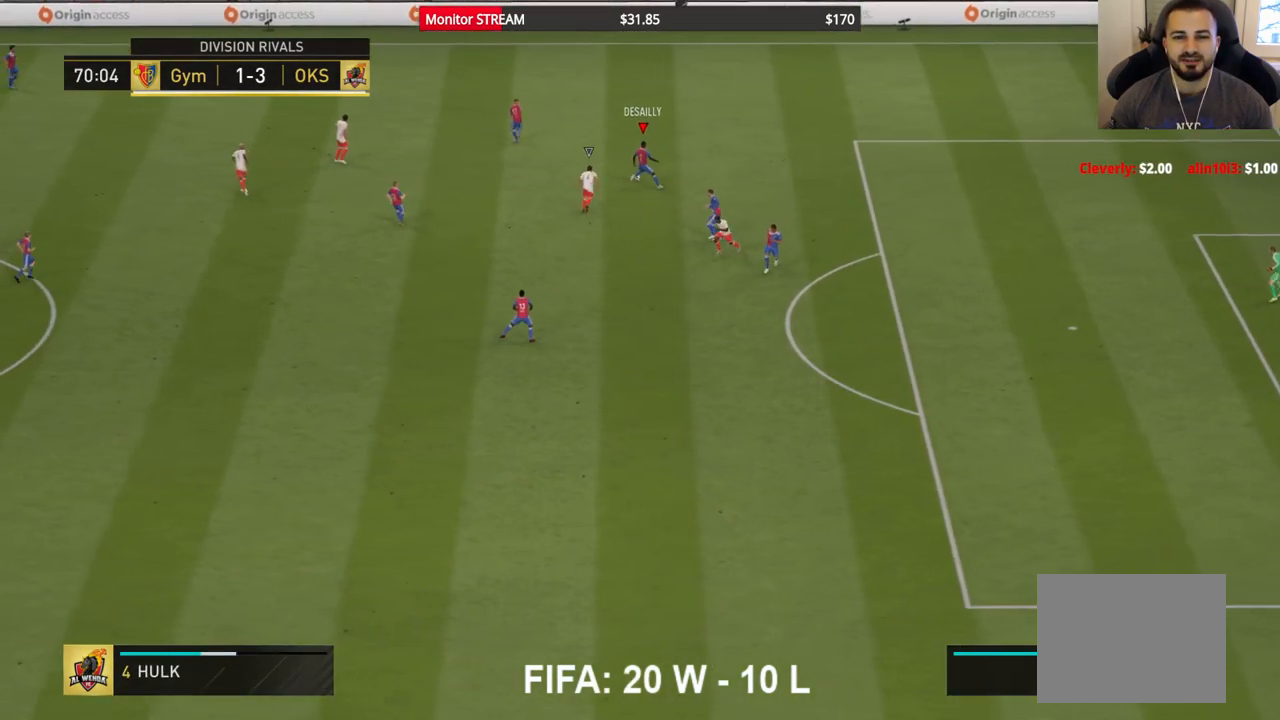
{"buttons": [], "left_stick": "center", "right_stick": "center", "events": [[50, "A", "down"], [200, "A", "up"], [300, "left_stick", "center"]]}
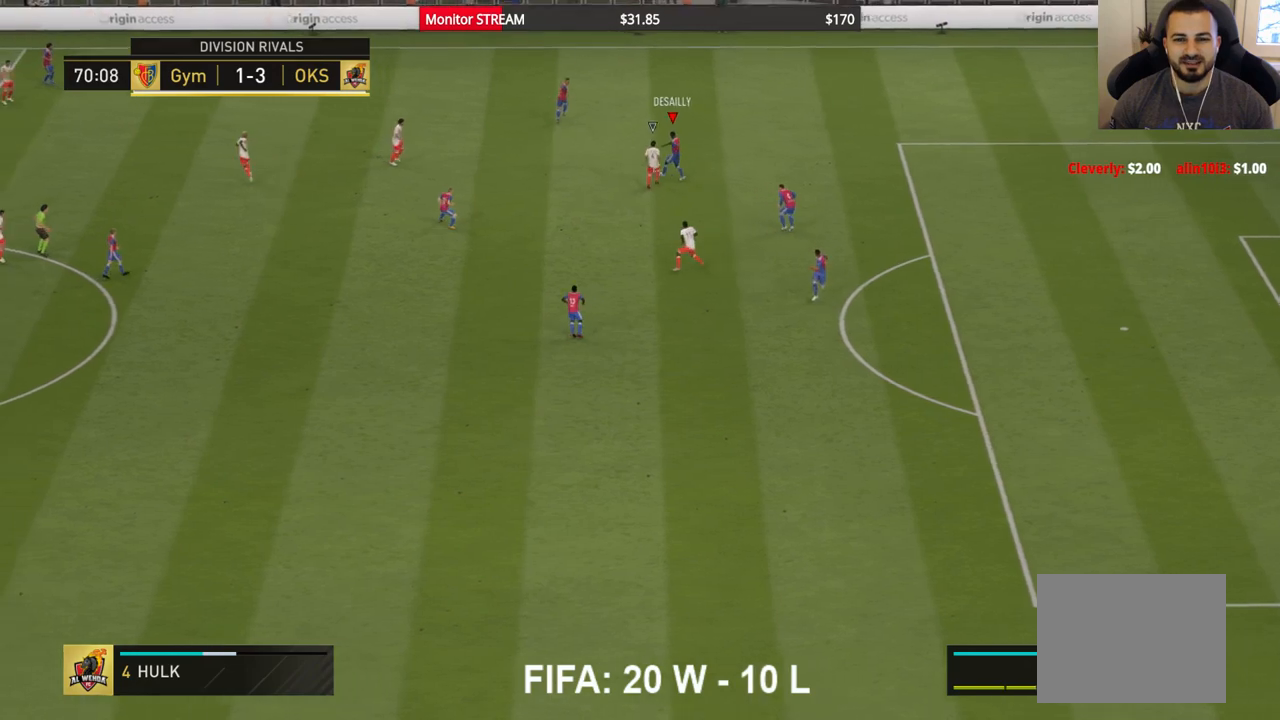
{"buttons": [], "left_stick": "left", "right_stick": "center", "events": [[17, "left_stick", "left"], [67, "R2", "down"], [267, "R2", "up"]]}
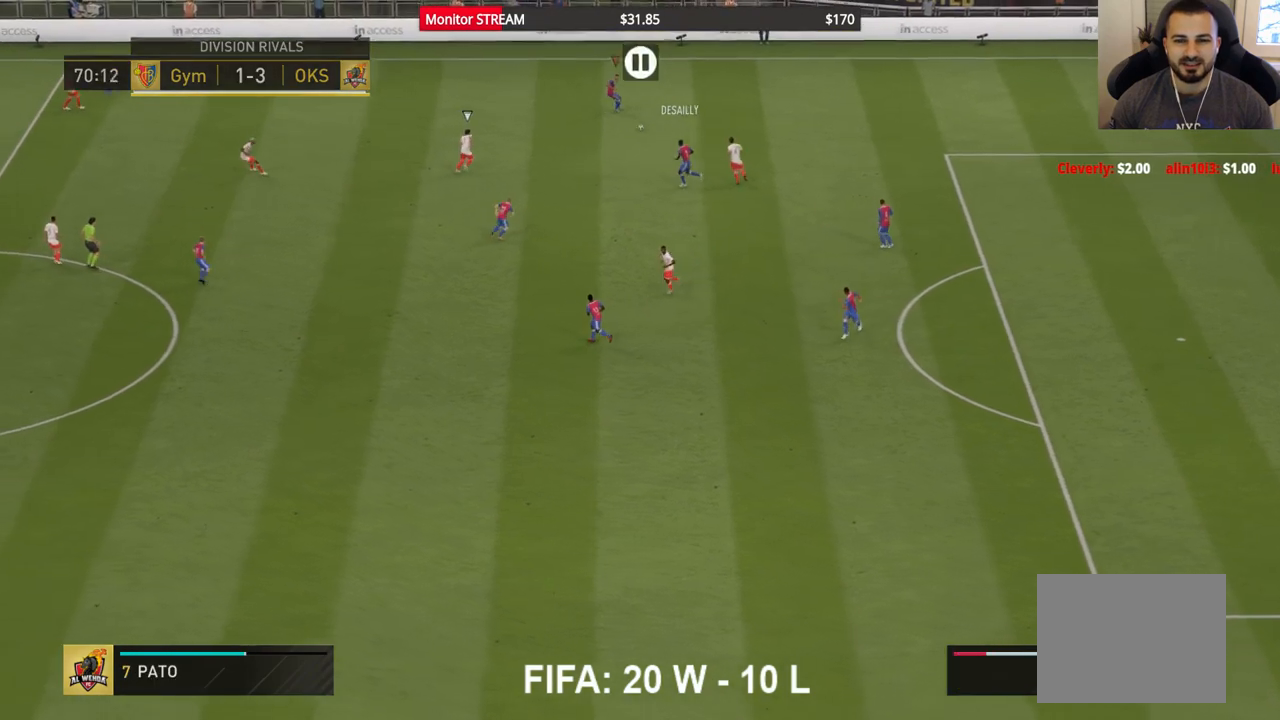
{"buttons": [], "left_stick": "left", "right_stick": "center", "events": []}
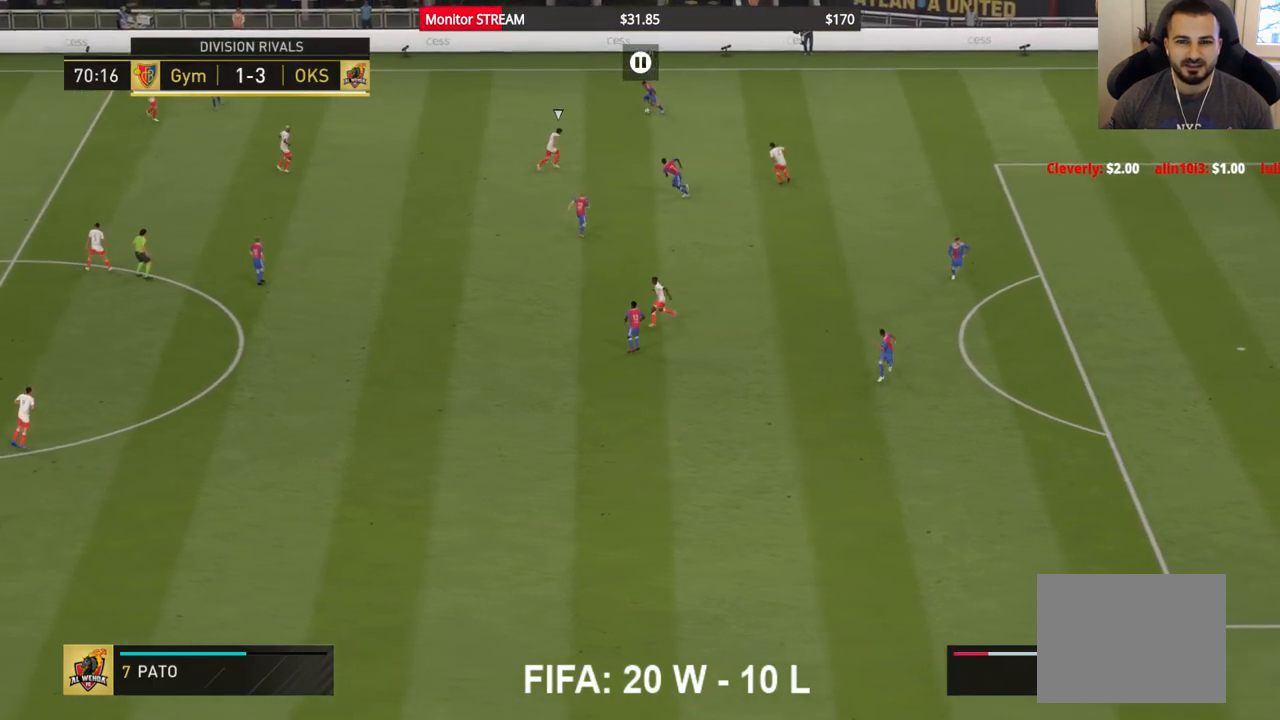
{"buttons": ["A"], "left_stick": "left", "right_stick": "center", "events": [[383, "A", "down"]]}
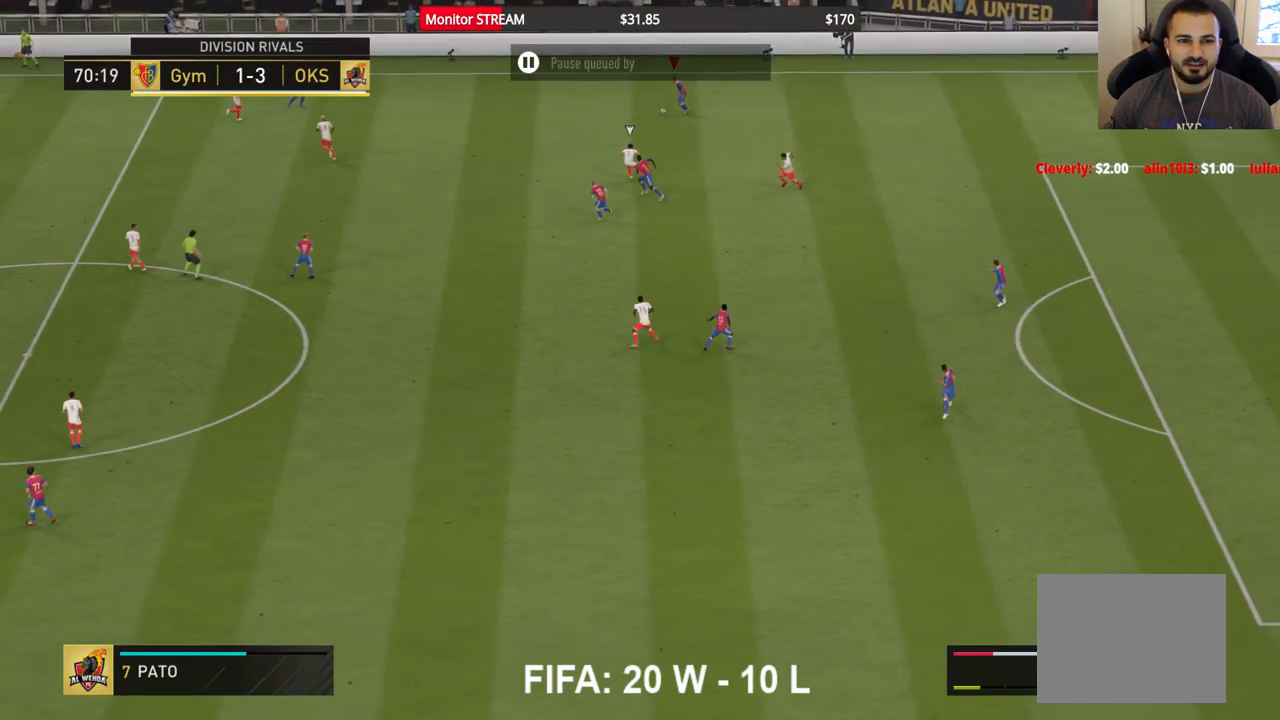
{"buttons": [], "left_stick": "center", "right_stick": "center", "events": [[83, "A", "up"], [167, "left_stick", "center"]]}
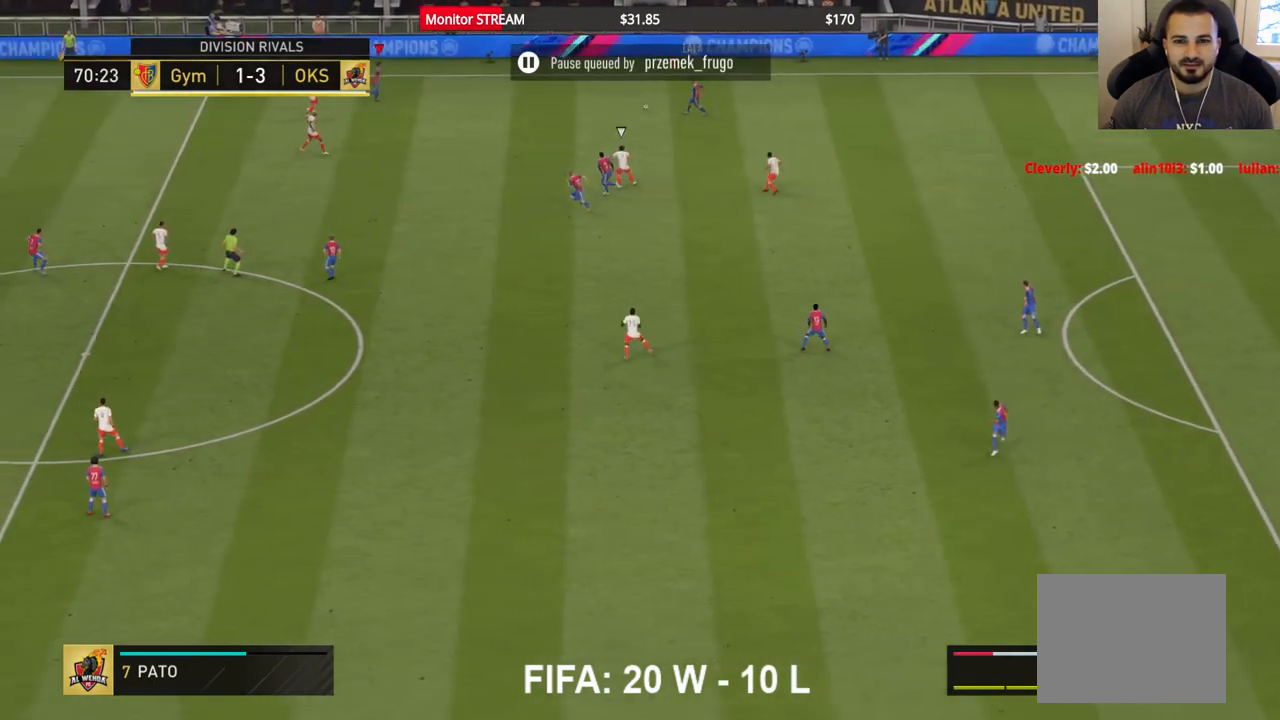
{"buttons": [], "left_stick": "left", "right_stick": "center", "events": [[117, "left_stick", "right"], [367, "left_stick", "center"], [433, "left_stick", "left"]]}
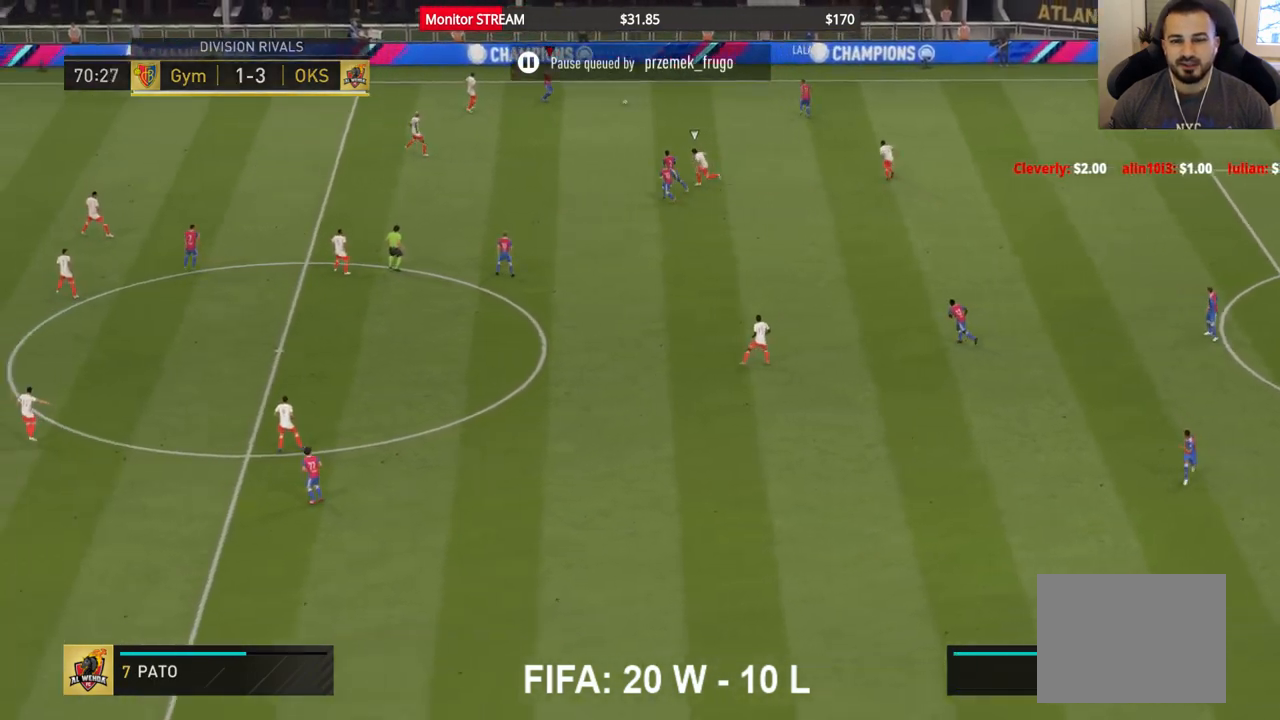
{"buttons": [], "left_stick": "left", "right_stick": "center", "events": []}
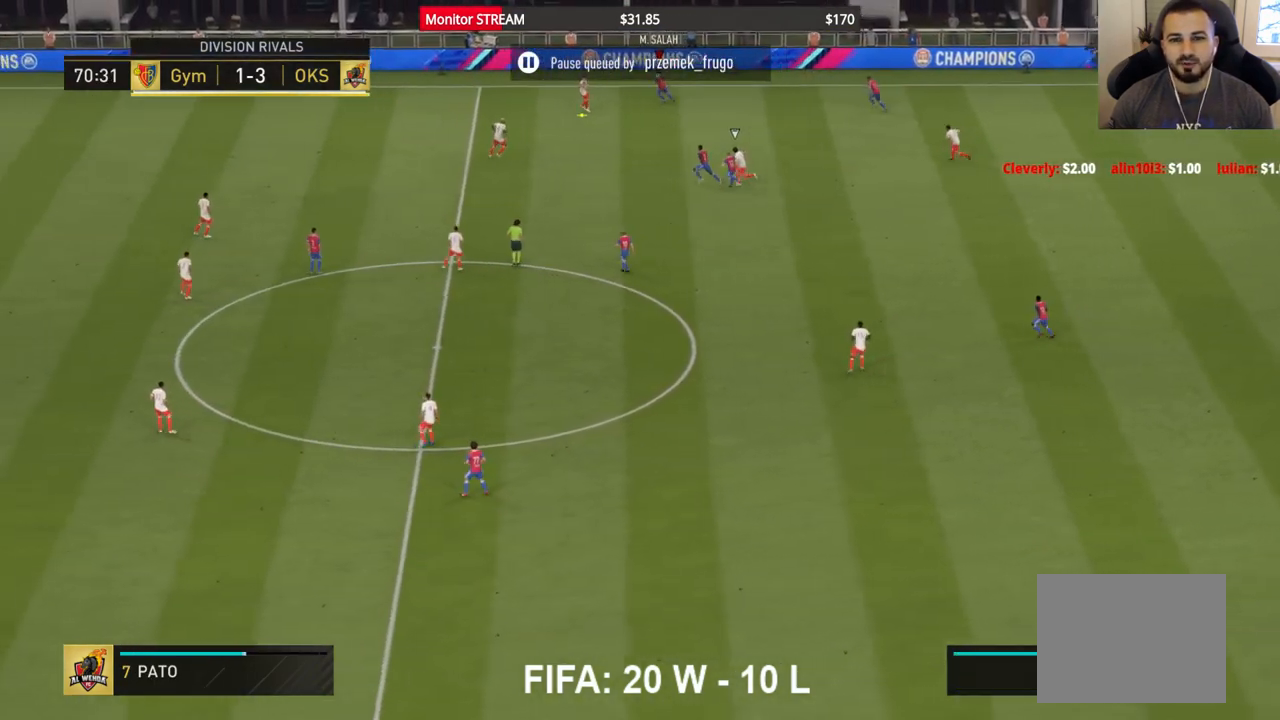
{"buttons": ["A"], "left_stick": "down-right", "right_stick": "center", "events": [[200, "left_stick", "center"], [283, "left_stick", "down-right"], [433, "A", "down"]]}
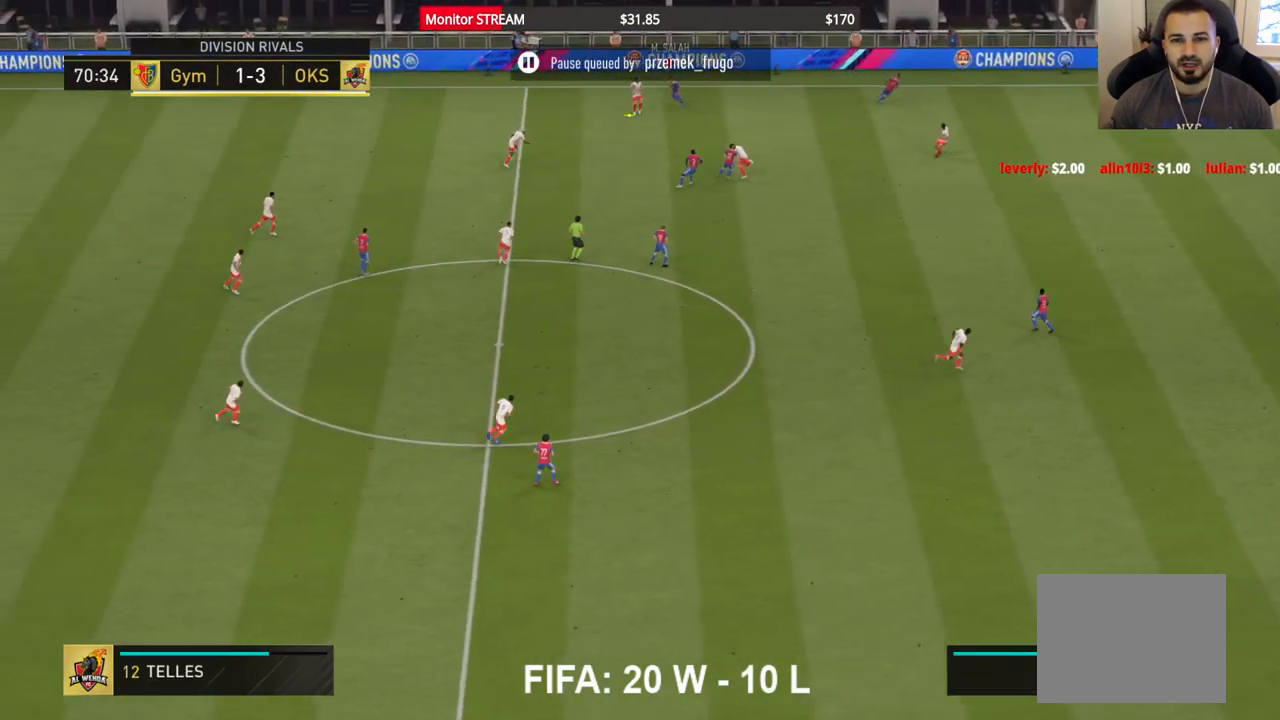
{"buttons": [], "left_stick": "down-right", "right_stick": "center", "events": [[50, "A", "up"]]}